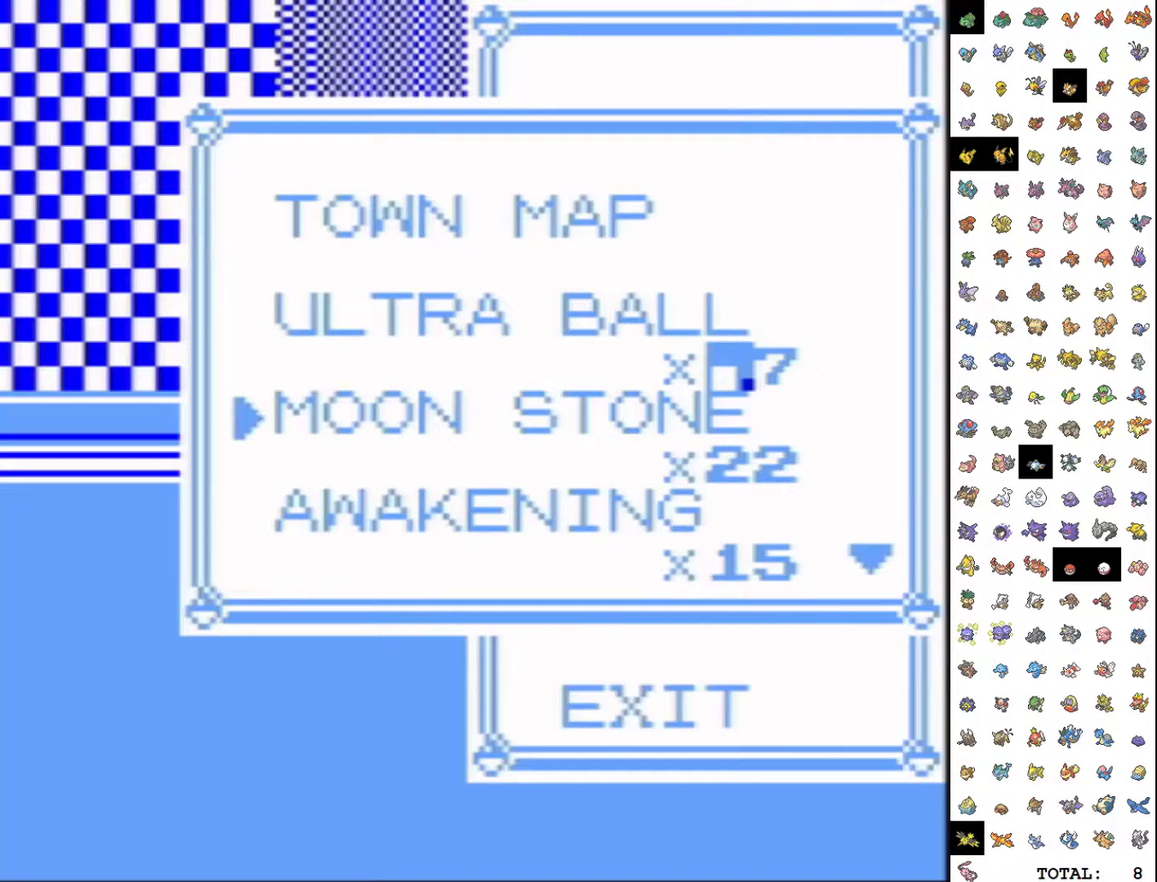
Gameplay with a controller (Nintendo layout); each line is a JSON object with the inputs held at the frame after it. "events" lists button and stick changes between this image and that frame as [ms after this image, input, new state], when the widget could be followed in between. Not read: L3 R3.
{"buttons": ["DPAD_UP"], "events": []}
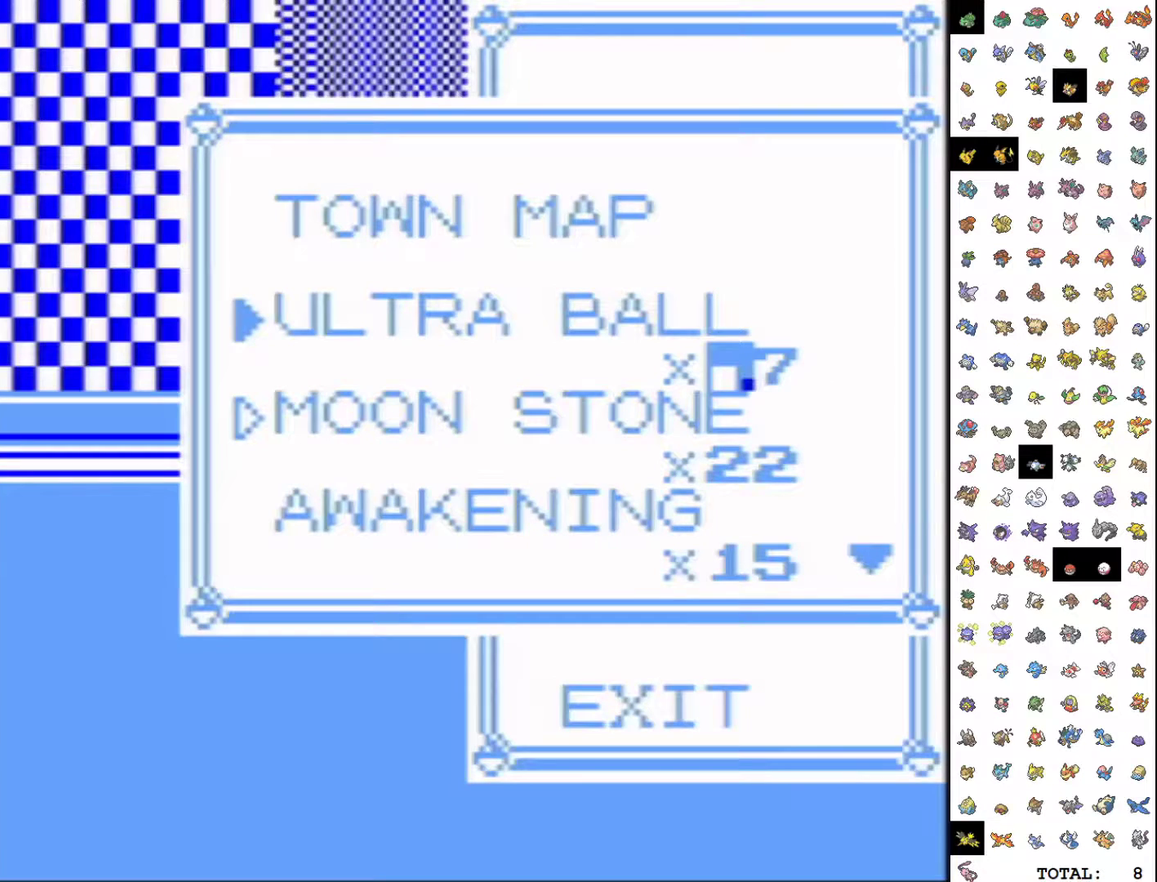
{"buttons": ["DPAD_UP"], "events": []}
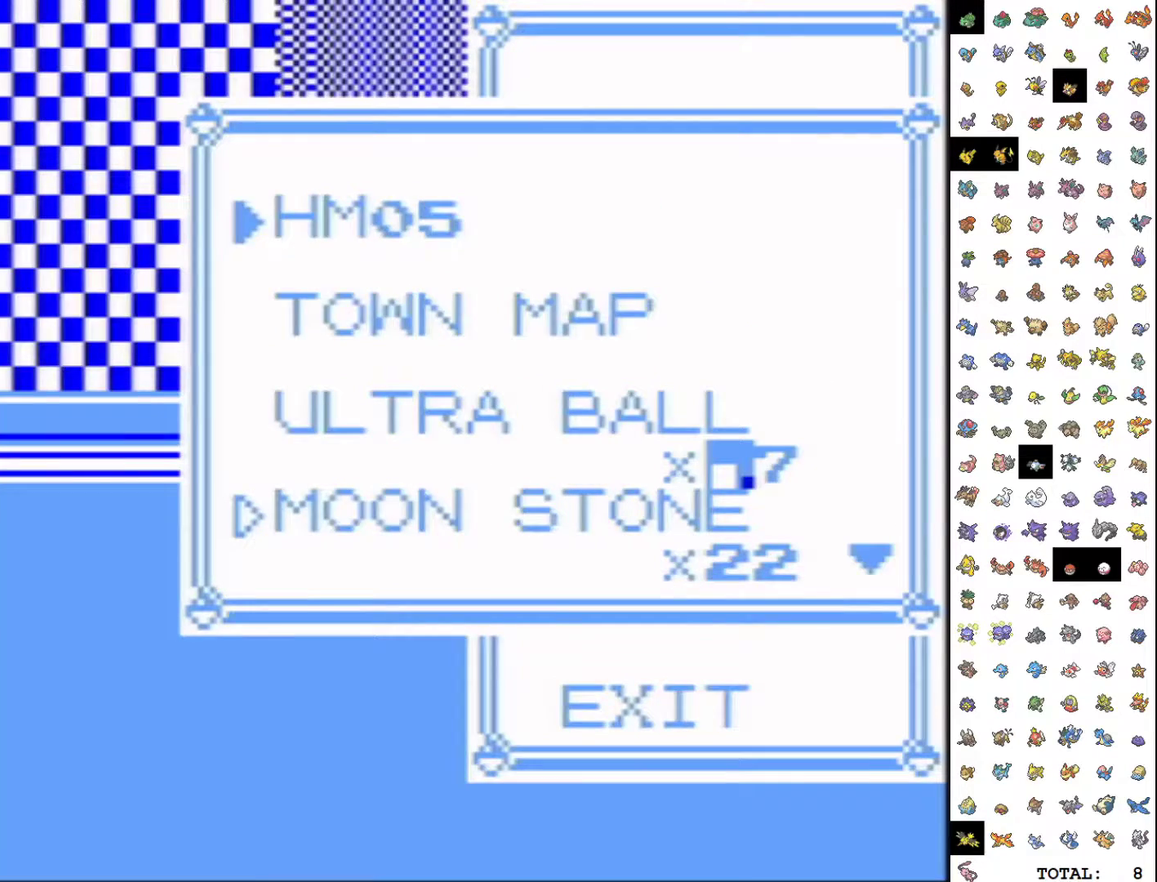
{"buttons": ["DPAD_UP"], "events": []}
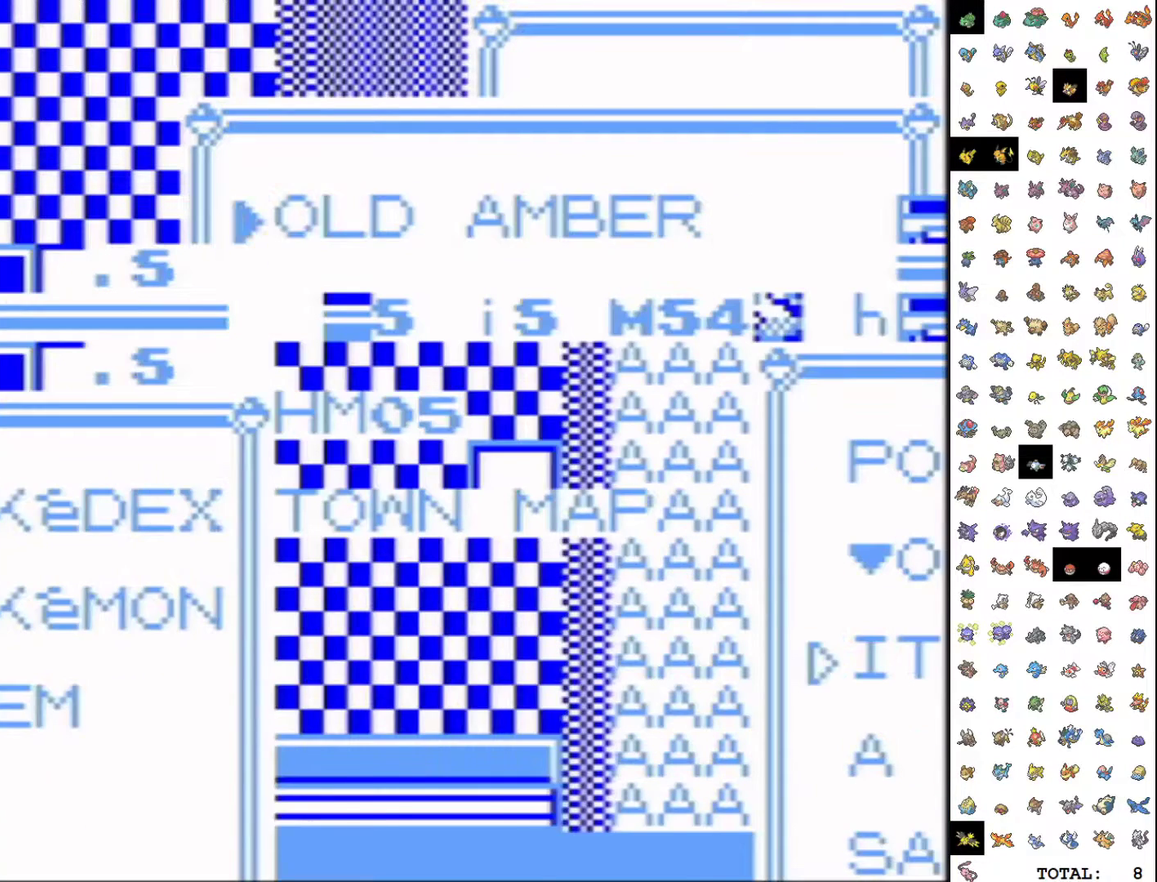
{"buttons": ["DPAD_UP"], "events": []}
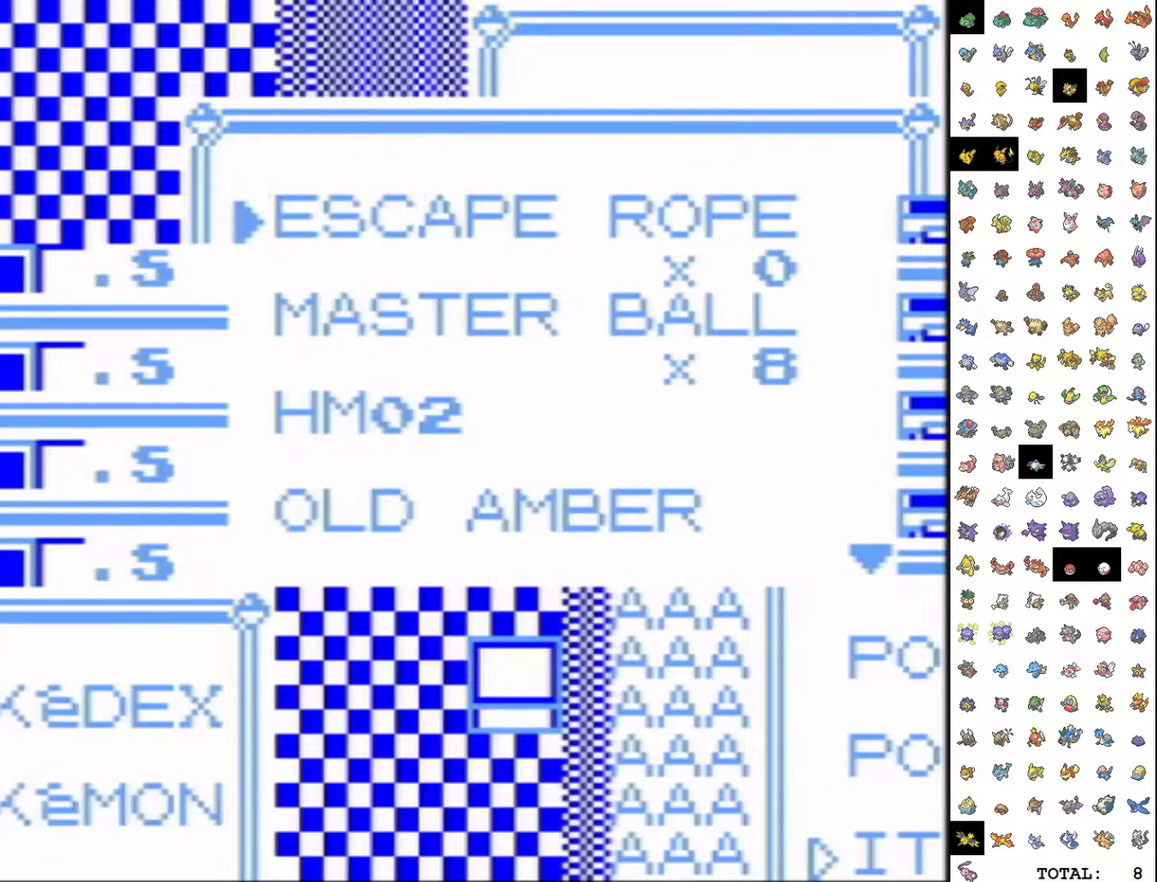
{"buttons": [], "events": [[233, "DPAD_UP", "up"]]}
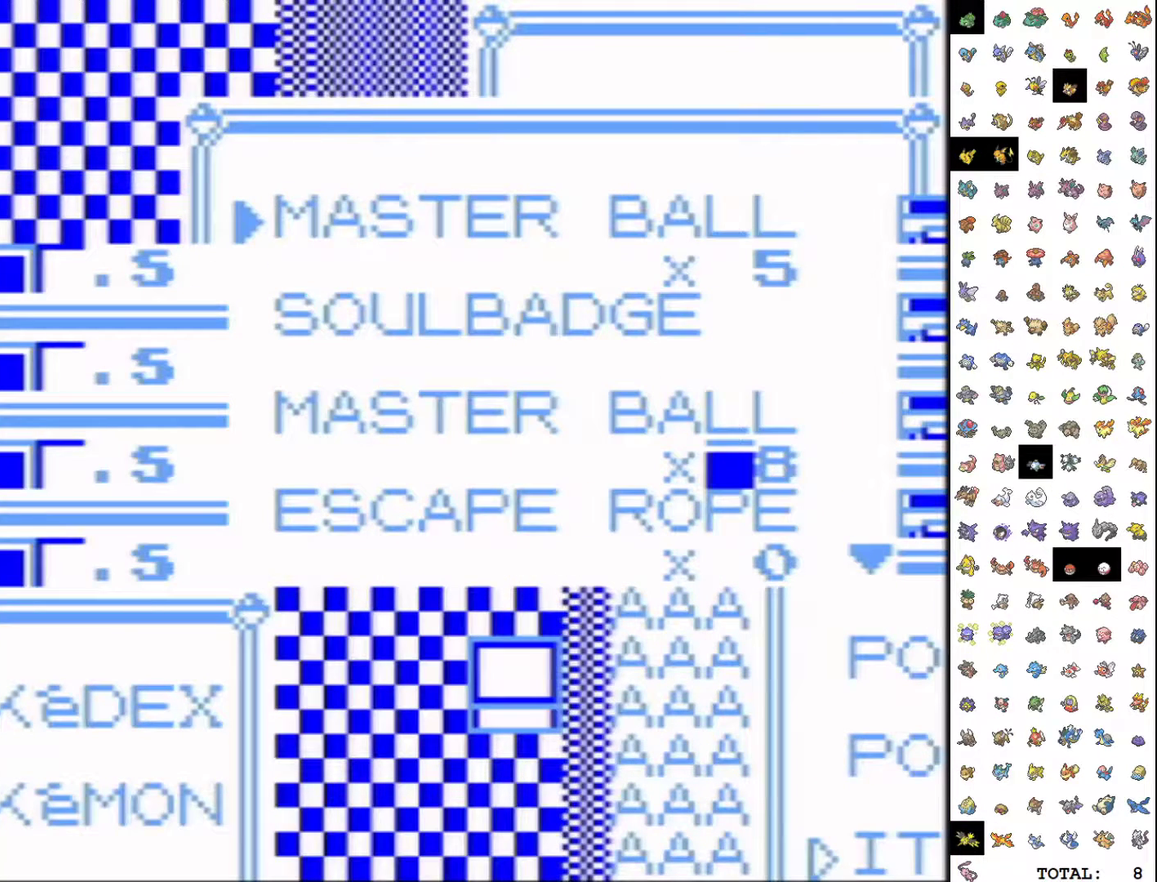
{"buttons": [], "events": [[150, "SELECT", "down"], [267, "SELECT", "up"]]}
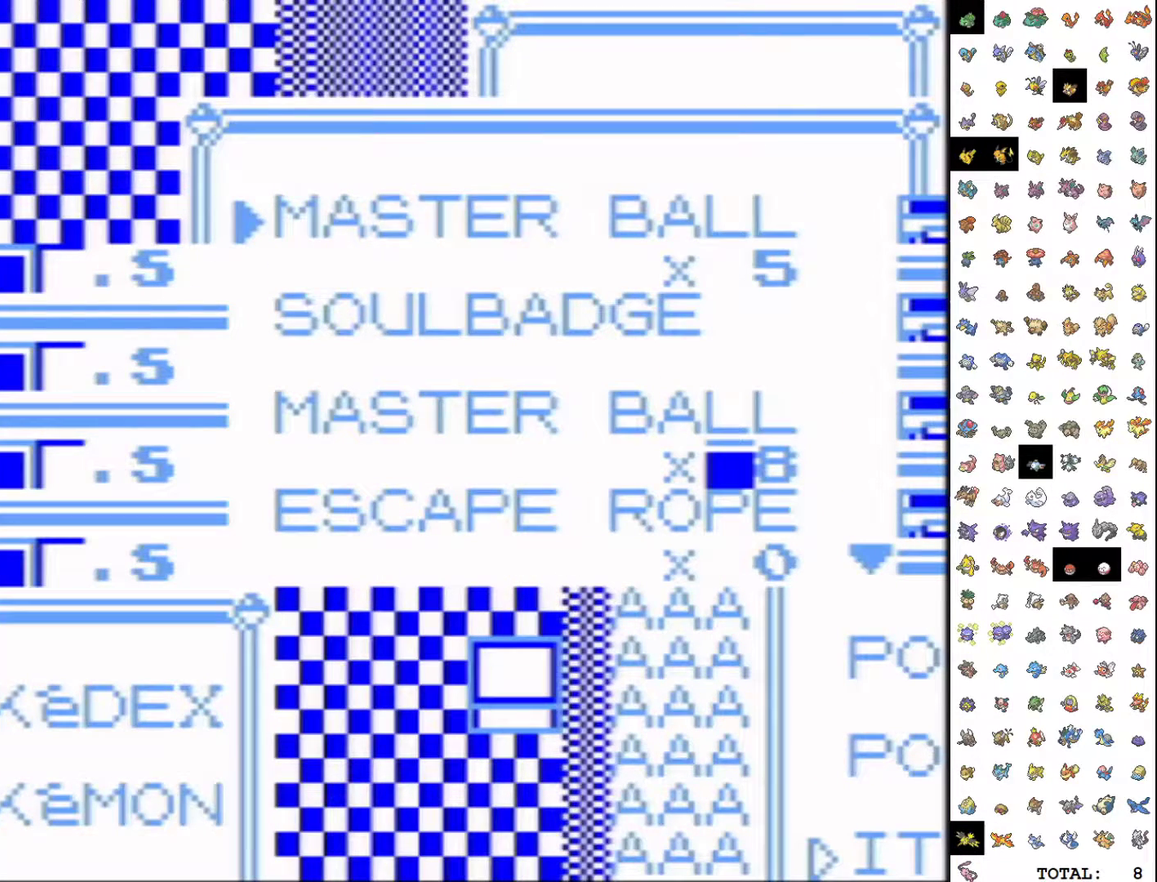
{"buttons": ["DPAD_UP", "DPAD_LEFT"], "events": [[250, "DPAD_UP", "down"], [400, "DPAD_LEFT", "down"]]}
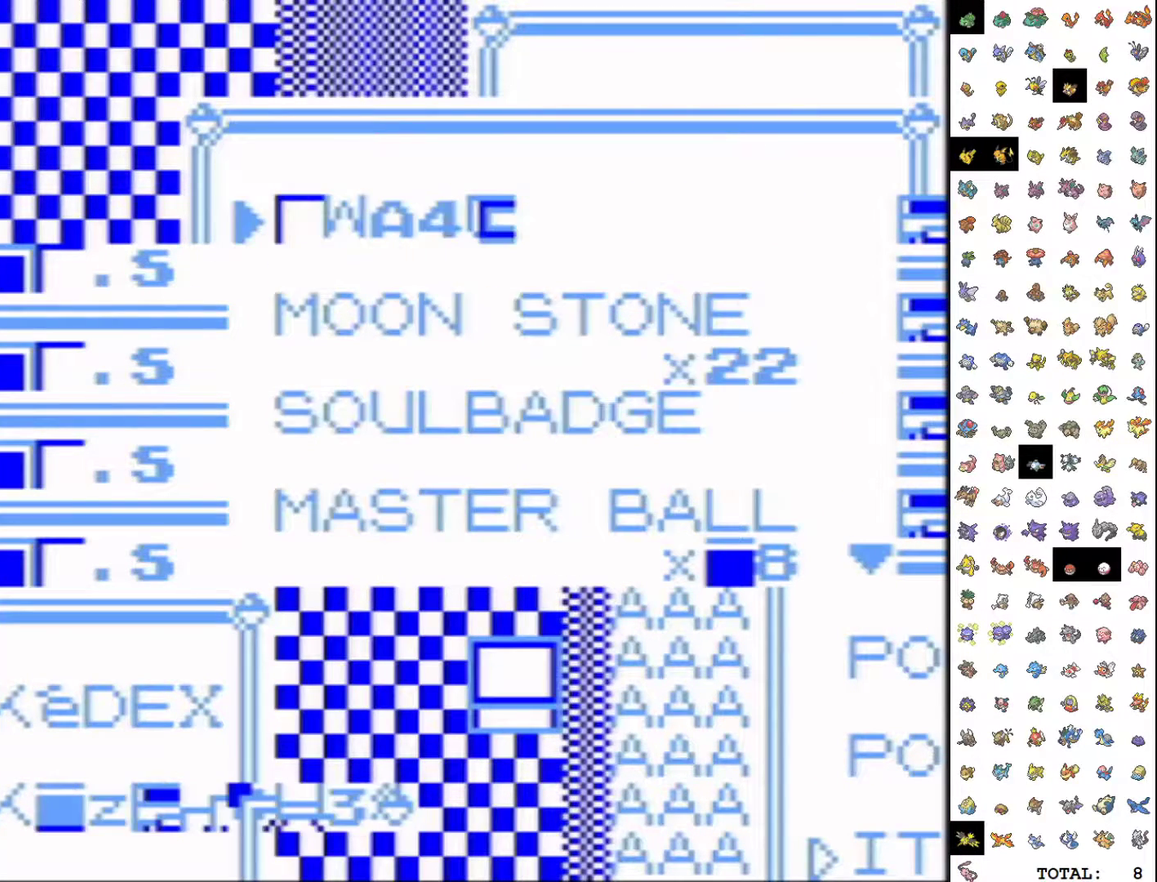
{"buttons": ["DPAD_UP"], "events": [[117, "SELECT", "down"], [300, "DPAD_LEFT", "up"], [317, "SELECT", "up"]]}
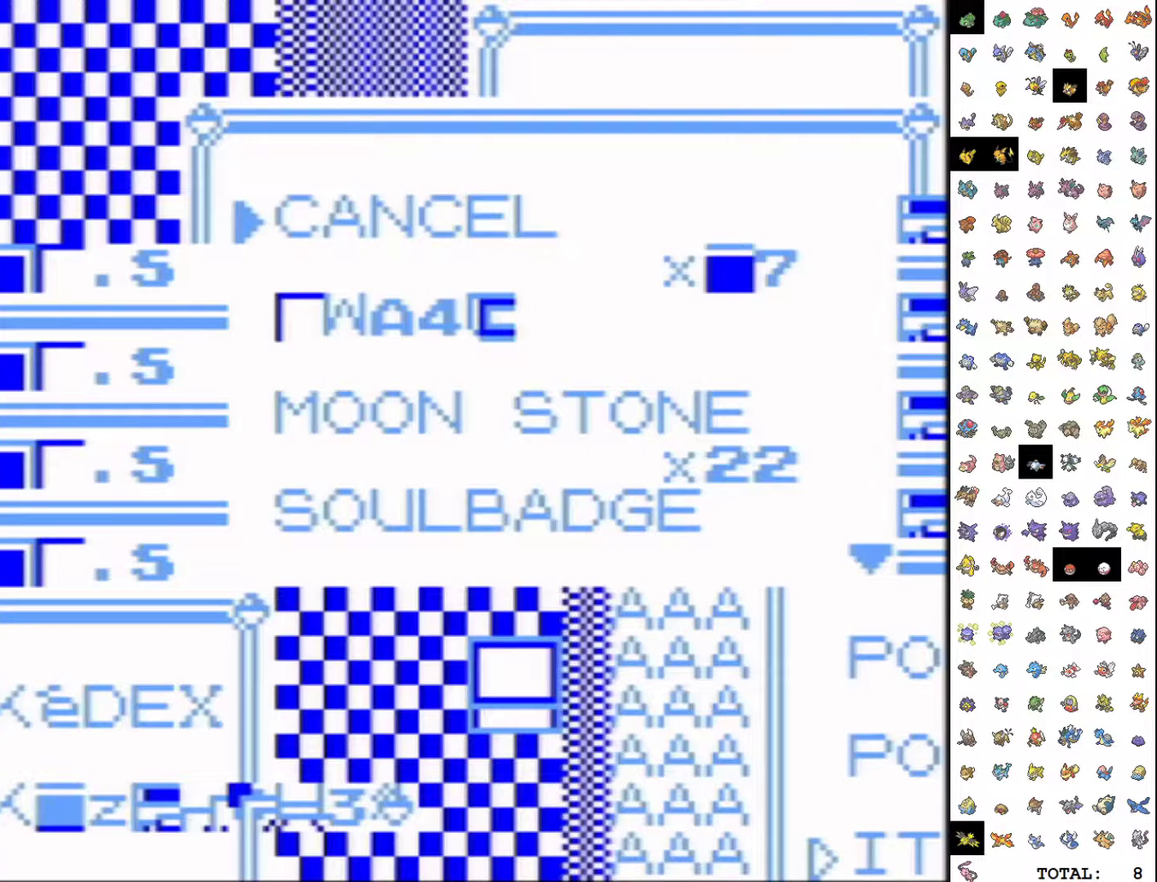
{"buttons": ["DPAD_UP"], "events": []}
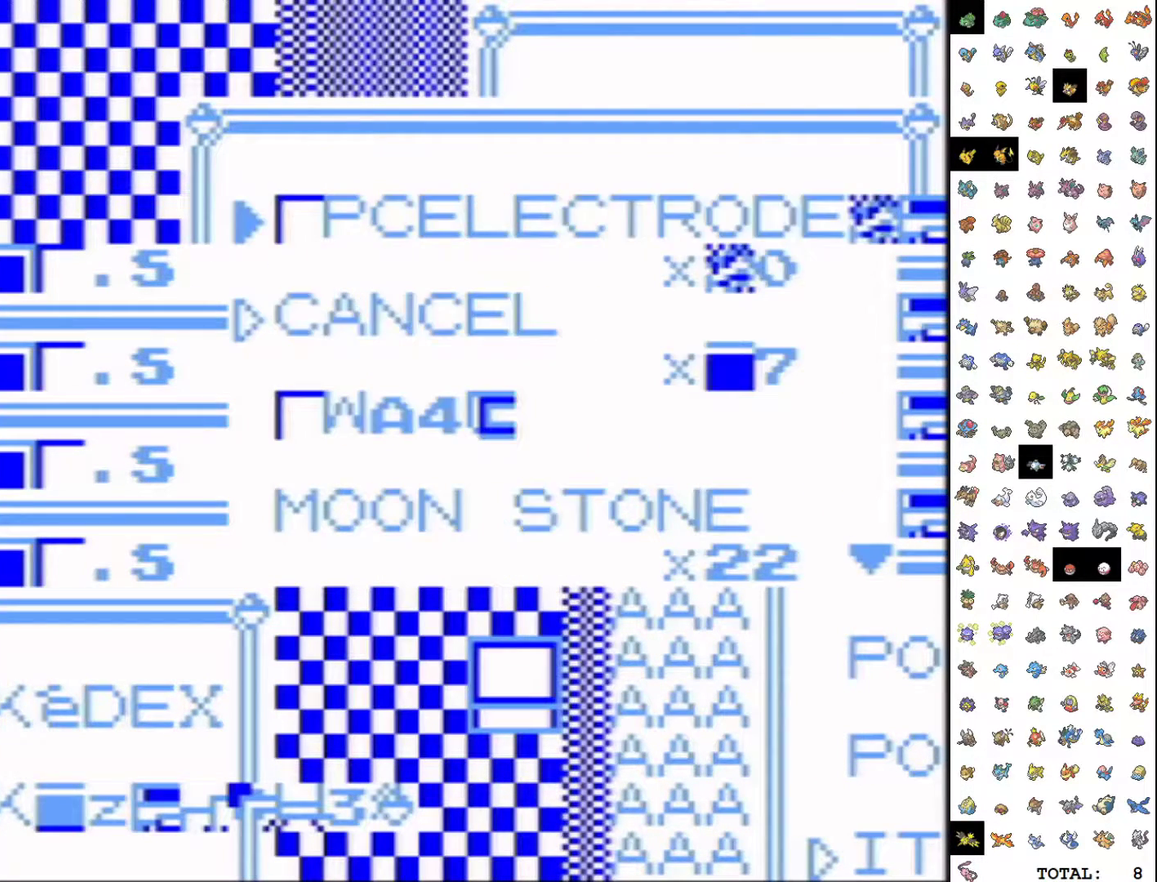
{"buttons": ["DPAD_UP"], "events": []}
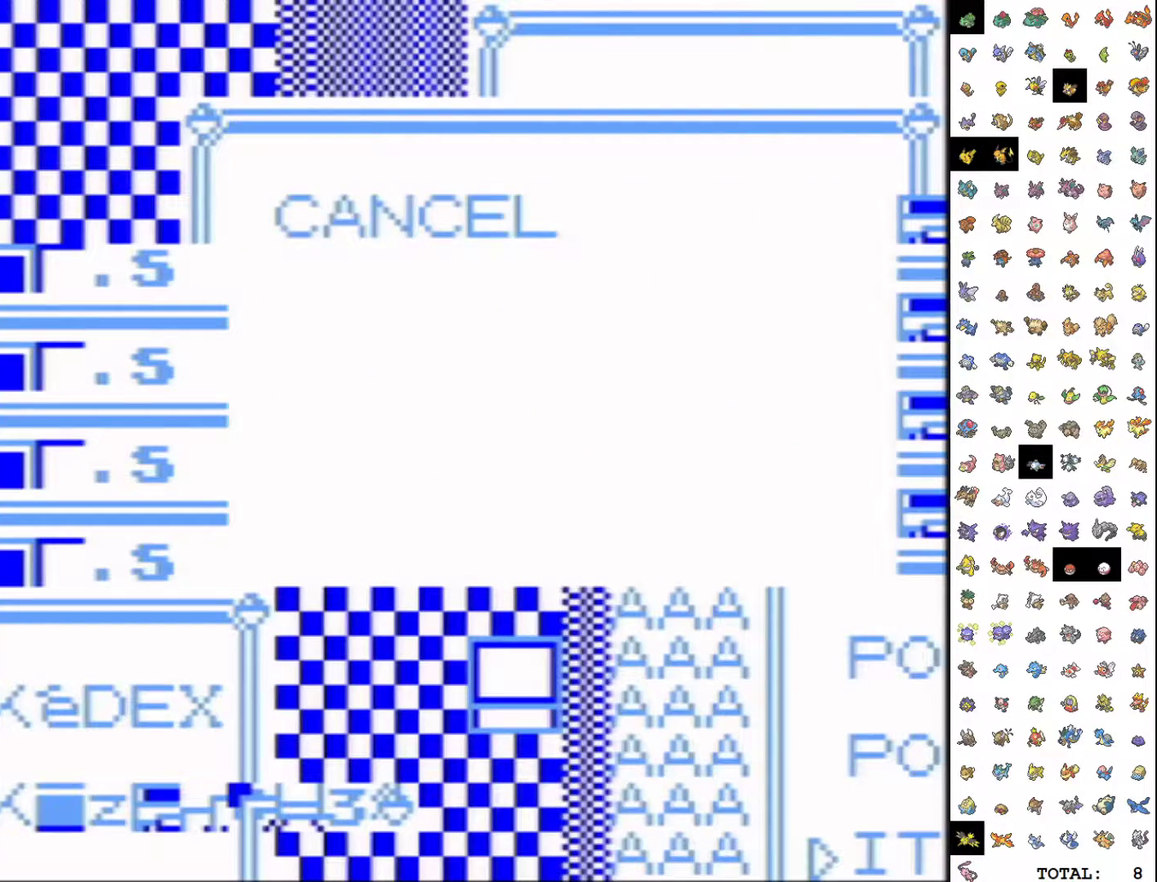
{"buttons": ["DPAD_UP"], "events": []}
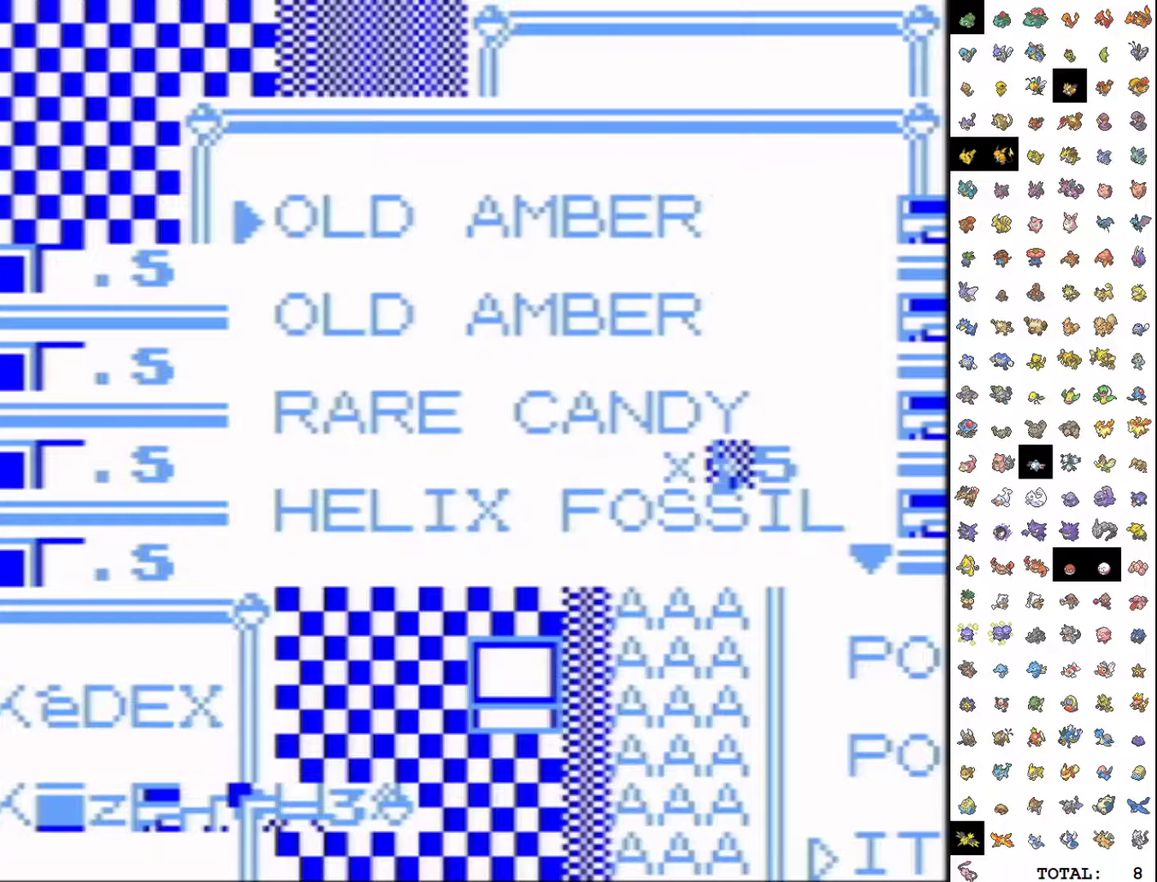
{"buttons": ["DPAD_UP"], "events": []}
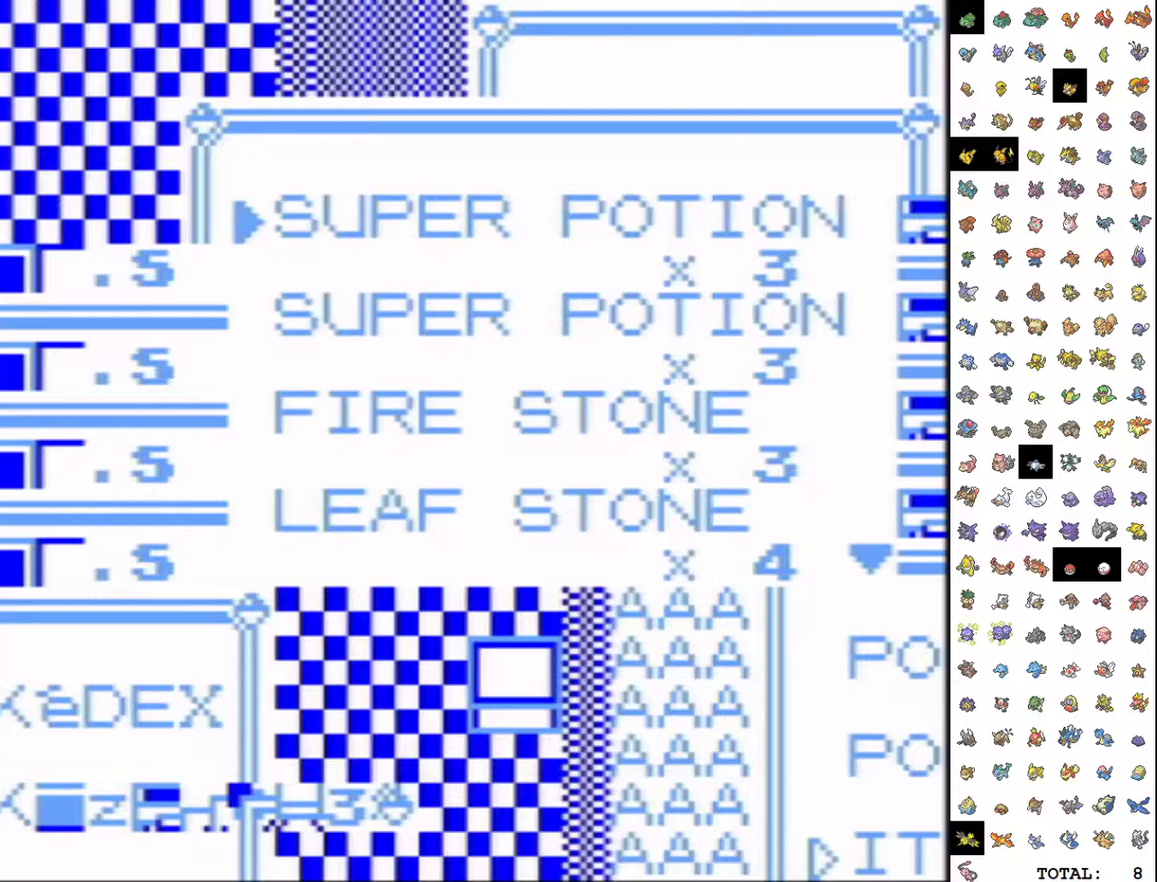
{"buttons": [], "events": [[200, "DPAD_UP", "up"]]}
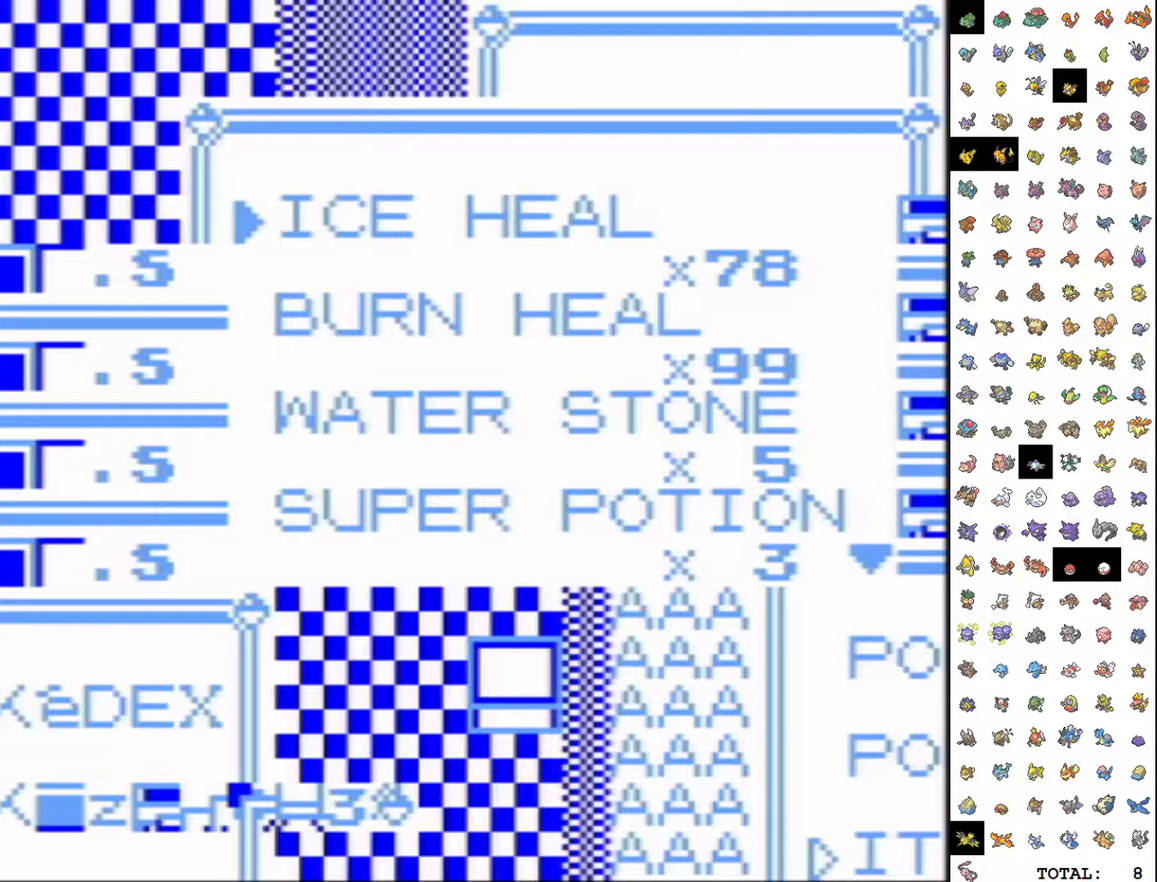
{"buttons": [], "events": [[100, "SELECT", "down"], [217, "SELECT", "up"]]}
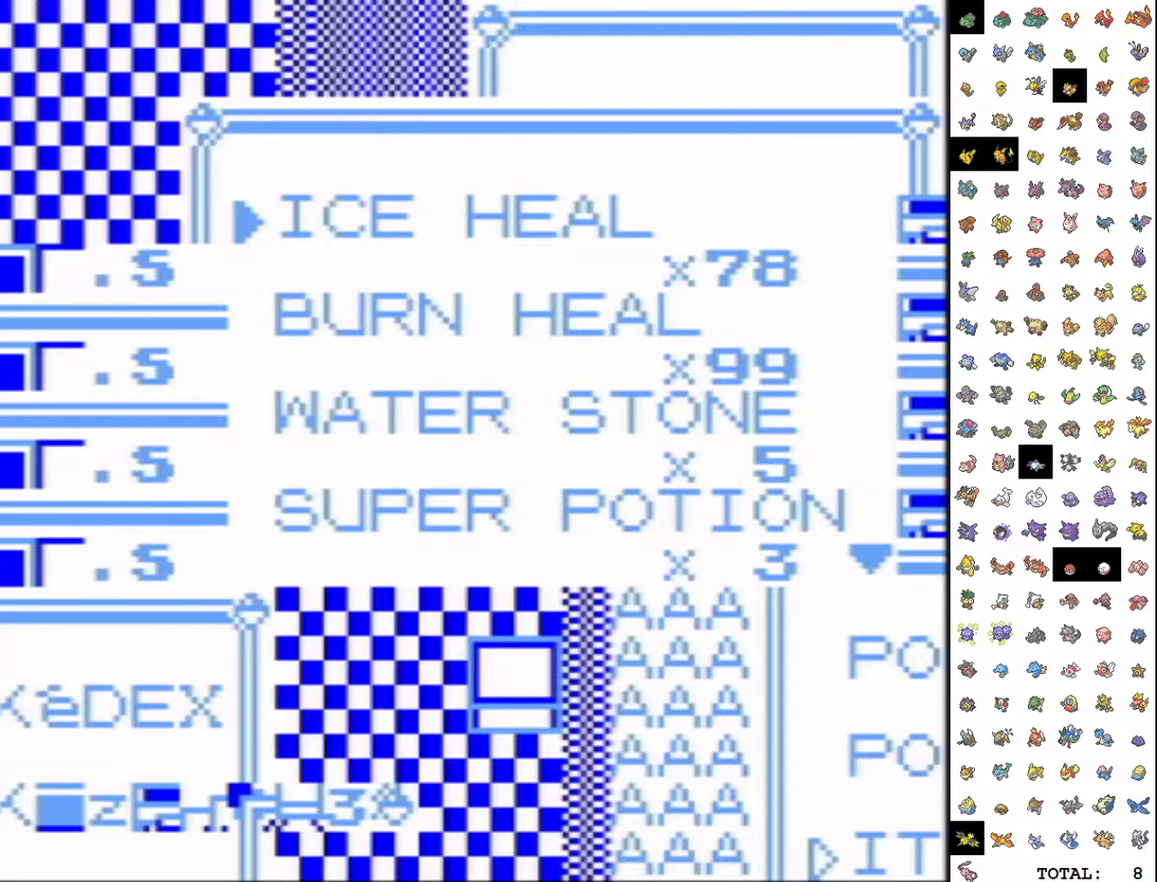
{"buttons": ["DPAD_UP"], "events": [[267, "A", "down"], [333, "A", "up"], [333, "DPAD_DOWN", "down"], [383, "A", "down"], [400, "DPAD_DOWN", "up"], [467, "A", "up"], [500, "DPAD_UP", "down"]]}
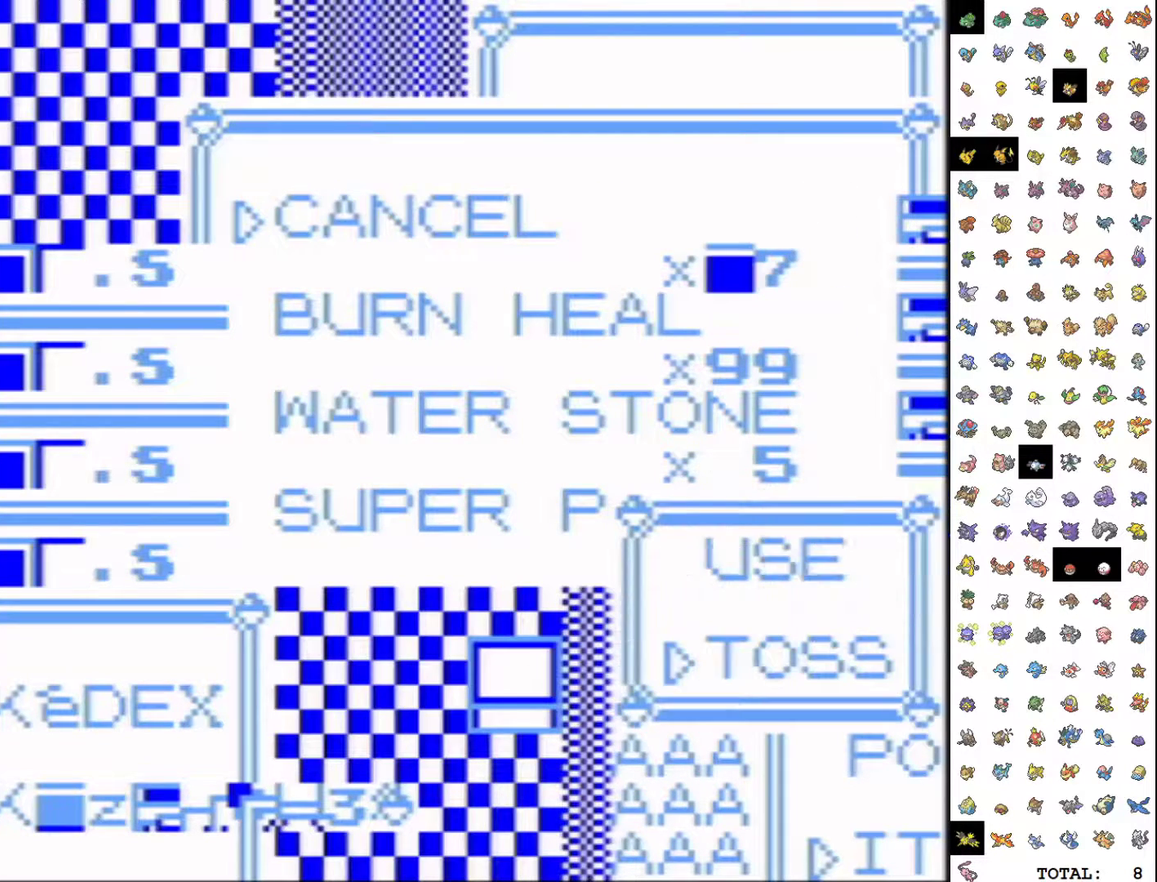
{"buttons": [], "events": [[50, "DPAD_UP", "up"], [217, "DPAD_UP", "down"], [467, "DPAD_UP", "up"]]}
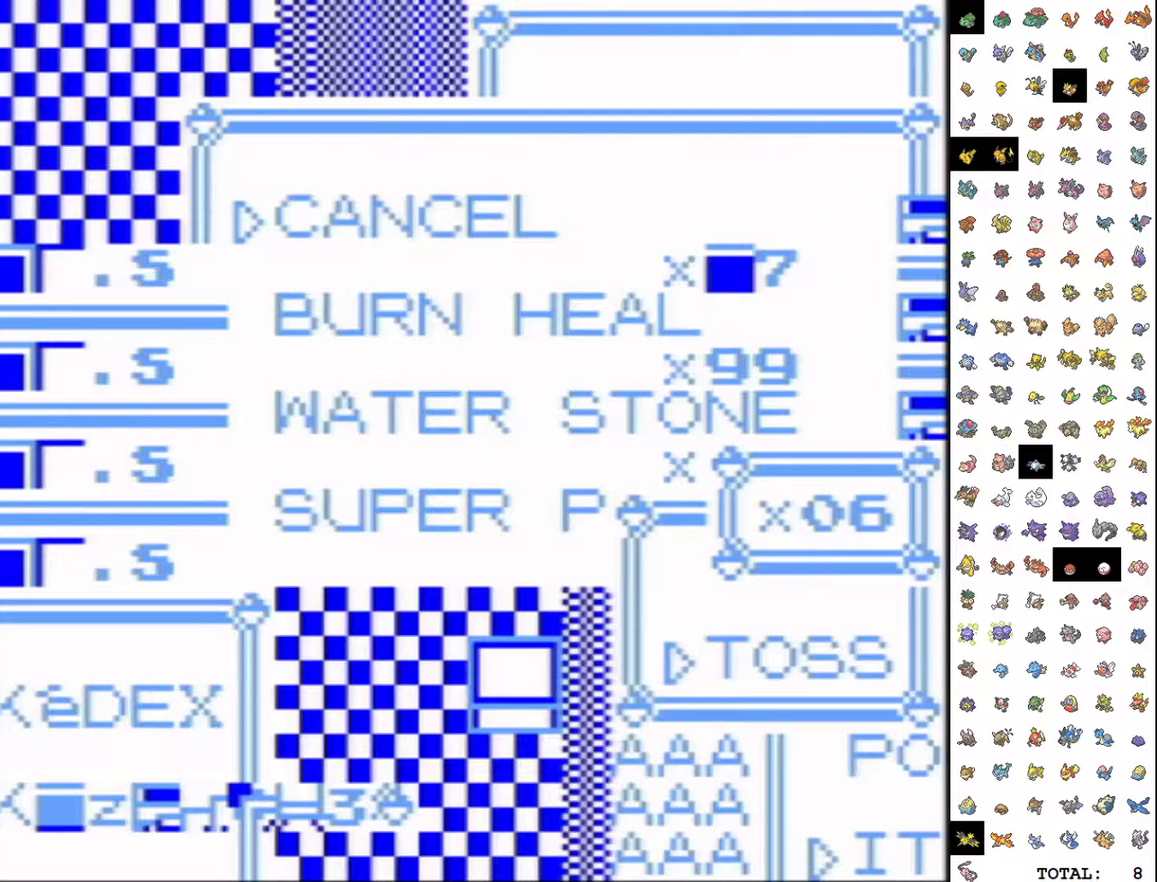
{"buttons": ["DPAD_UP"], "events": [[17, "DPAD_UP", "down"], [67, "DPAD_UP", "up"], [117, "DPAD_UP", "down"], [183, "DPAD_UP", "up"], [233, "DPAD_UP", "down"], [400, "DPAD_UP", "up"], [467, "DPAD_UP", "down"]]}
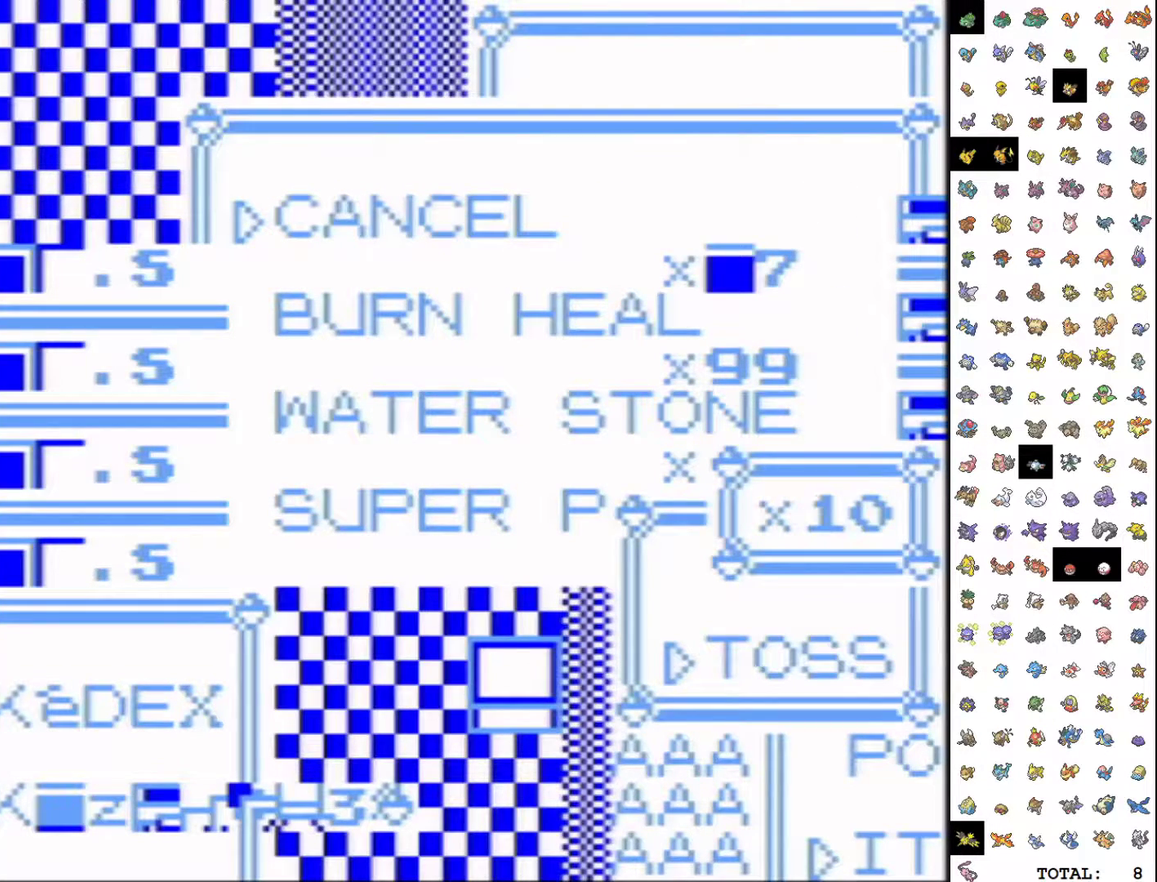
{"buttons": [], "events": [[17, "DPAD_UP", "up"], [83, "DPAD_UP", "down"], [217, "DPAD_UP", "up"], [283, "DPAD_UP", "down"], [350, "DPAD_UP", "up"], [400, "DPAD_UP", "down"], [467, "DPAD_UP", "up"]]}
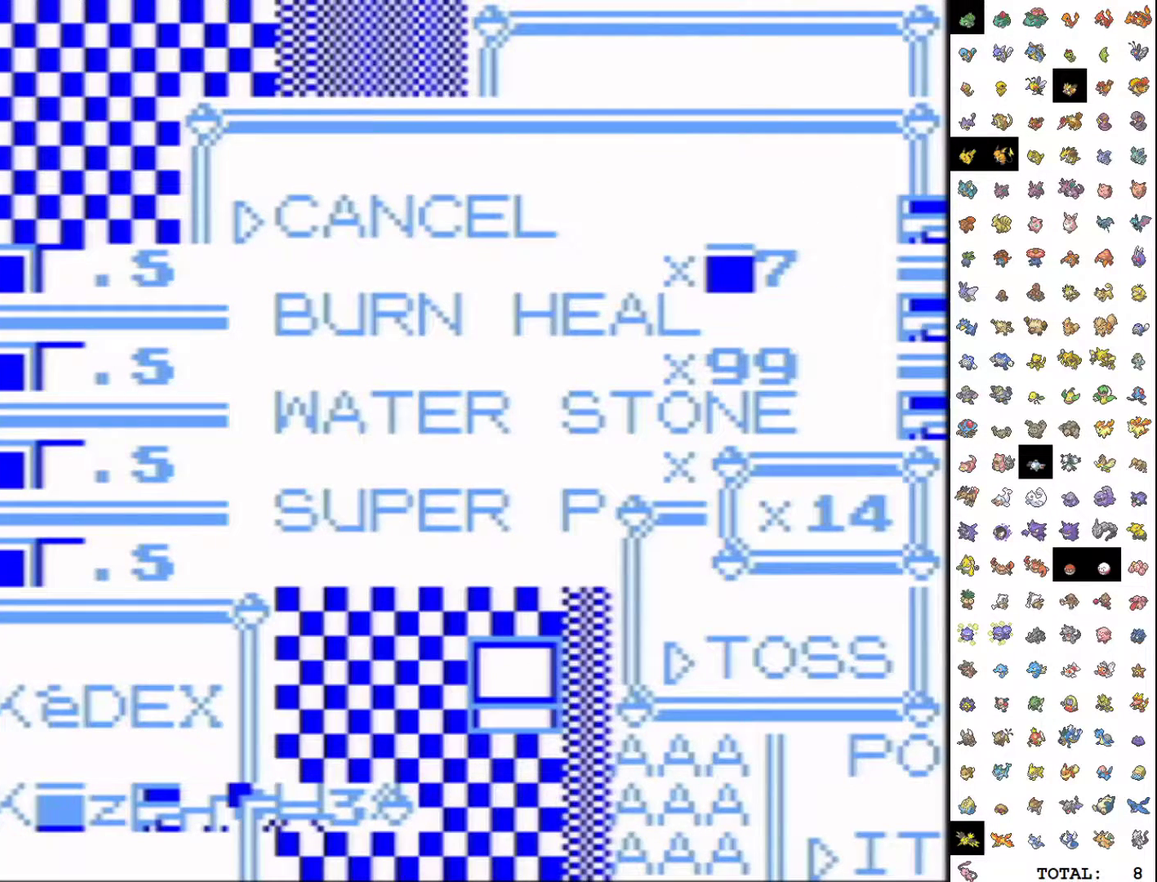
{"buttons": [], "events": [[33, "DPAD_UP", "down"], [233, "DPAD_UP", "up"], [300, "DPAD_UP", "down"], [367, "DPAD_UP", "up"]]}
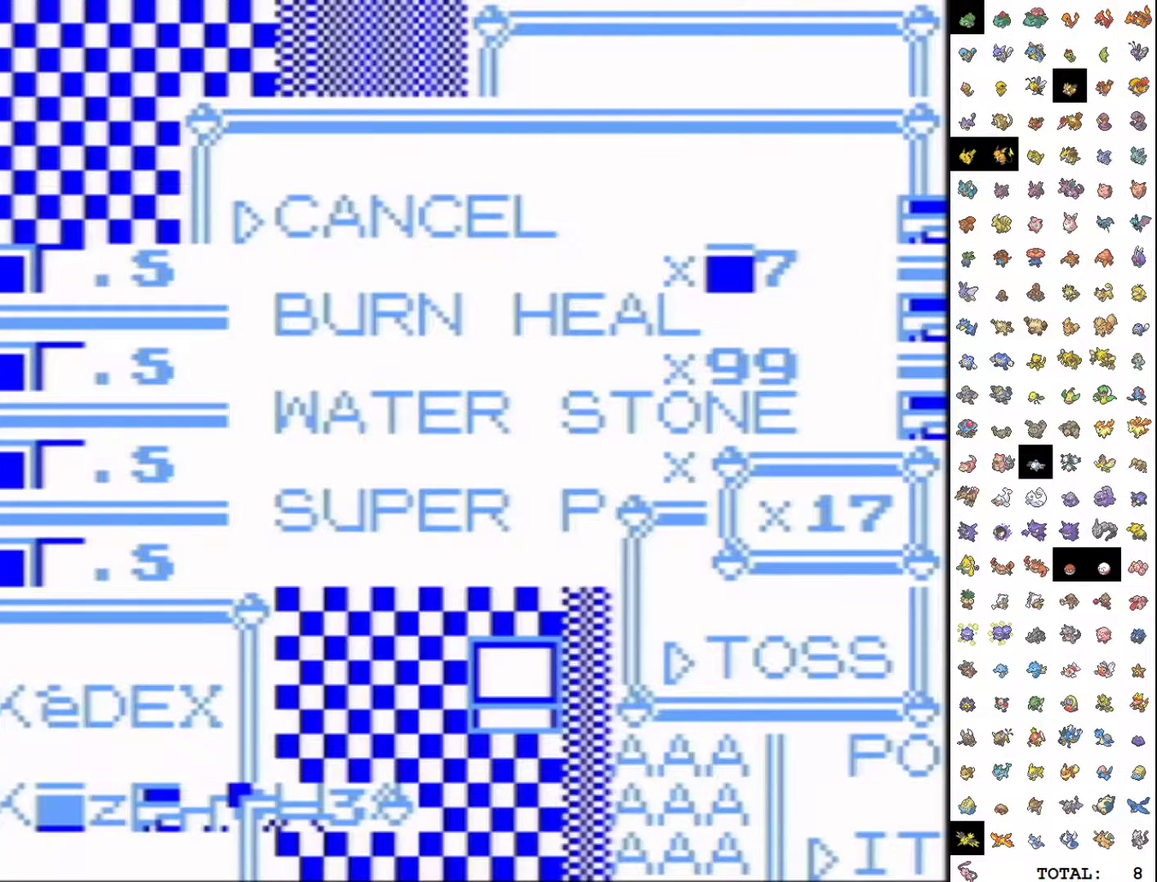
{"buttons": [], "events": [[167, "DPAD_UP", "down"], [450, "DPAD_UP", "up"]]}
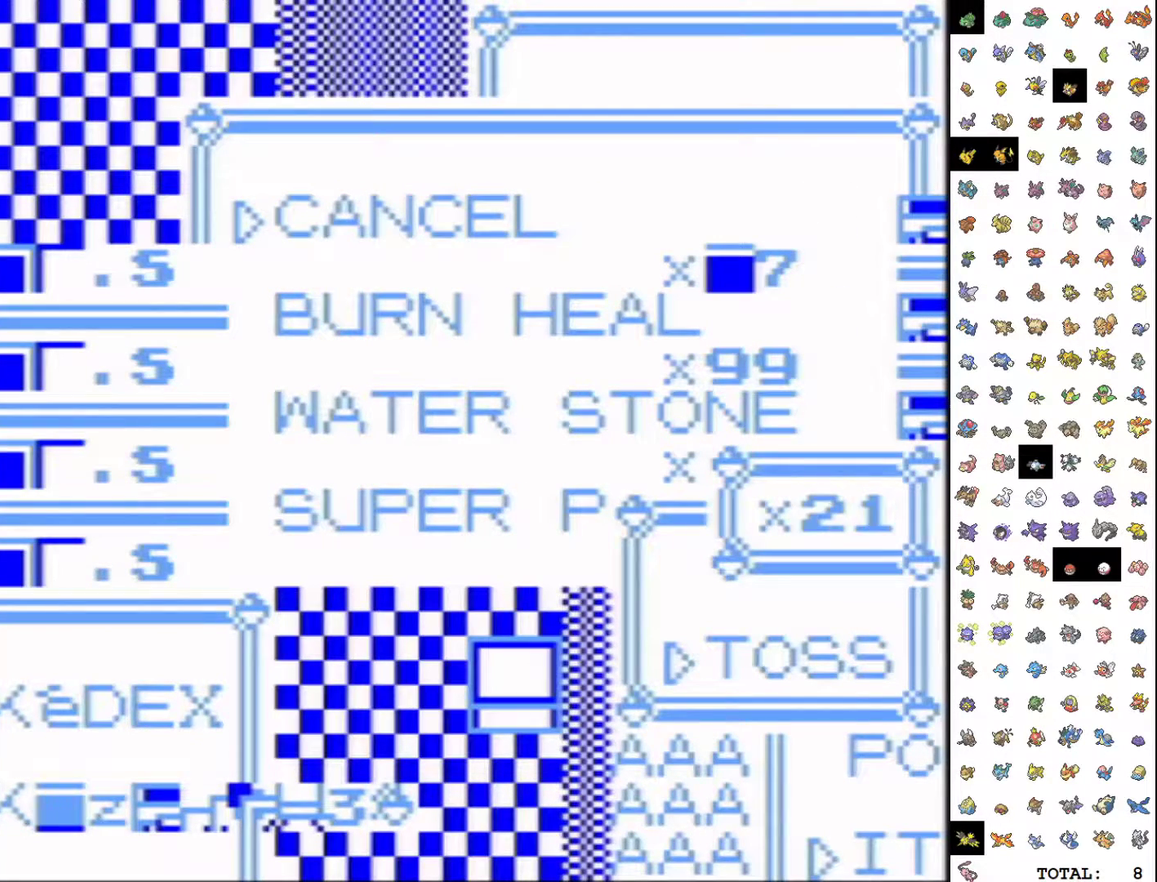
{"buttons": ["DPAD_UP"], "events": [[100, "DPAD_UP", "down"], [167, "DPAD_UP", "up"], [217, "DPAD_UP", "down"], [300, "DPAD_UP", "up"], [417, "DPAD_UP", "down"]]}
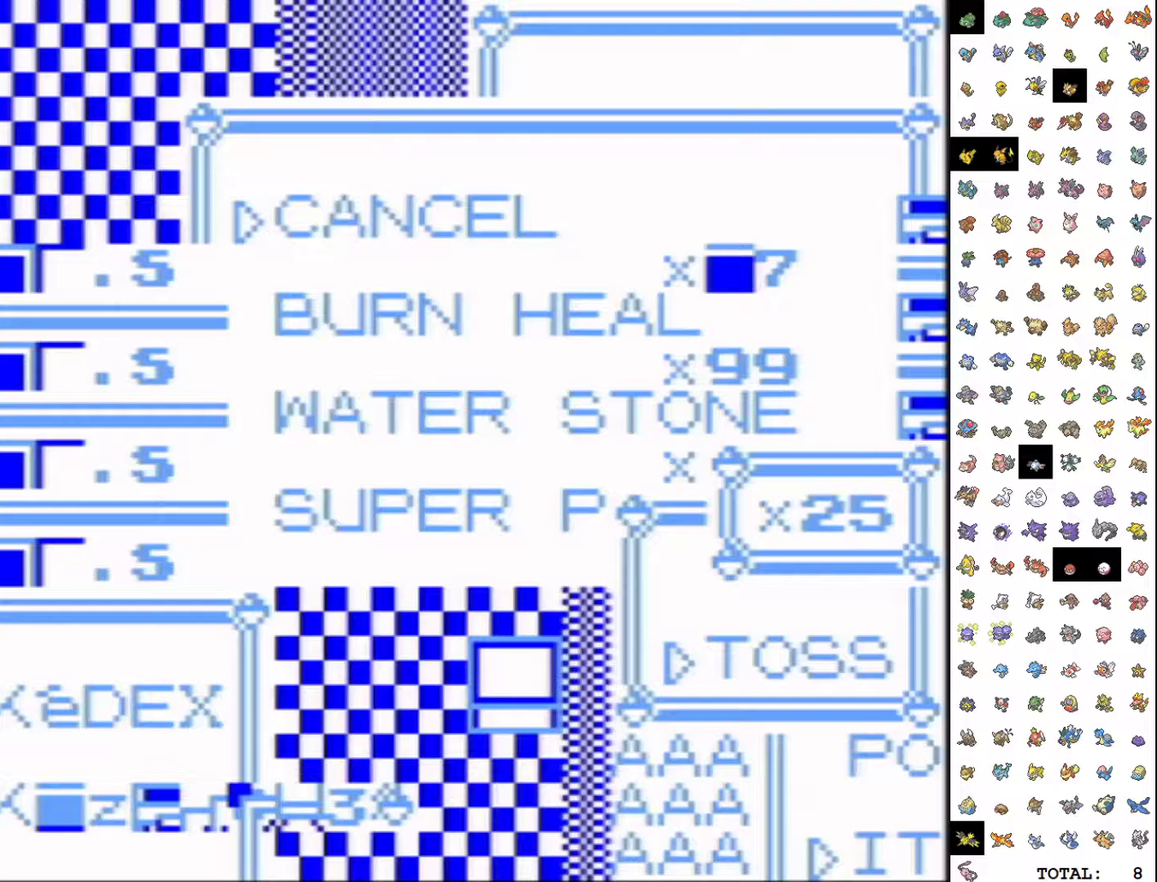
{"buttons": ["DPAD_UP"], "events": [[33, "DPAD_UP", "up"], [100, "DPAD_UP", "down"], [167, "DPAD_UP", "up"], [217, "DPAD_UP", "down"], [283, "DPAD_UP", "up"], [483, "DPAD_UP", "down"]]}
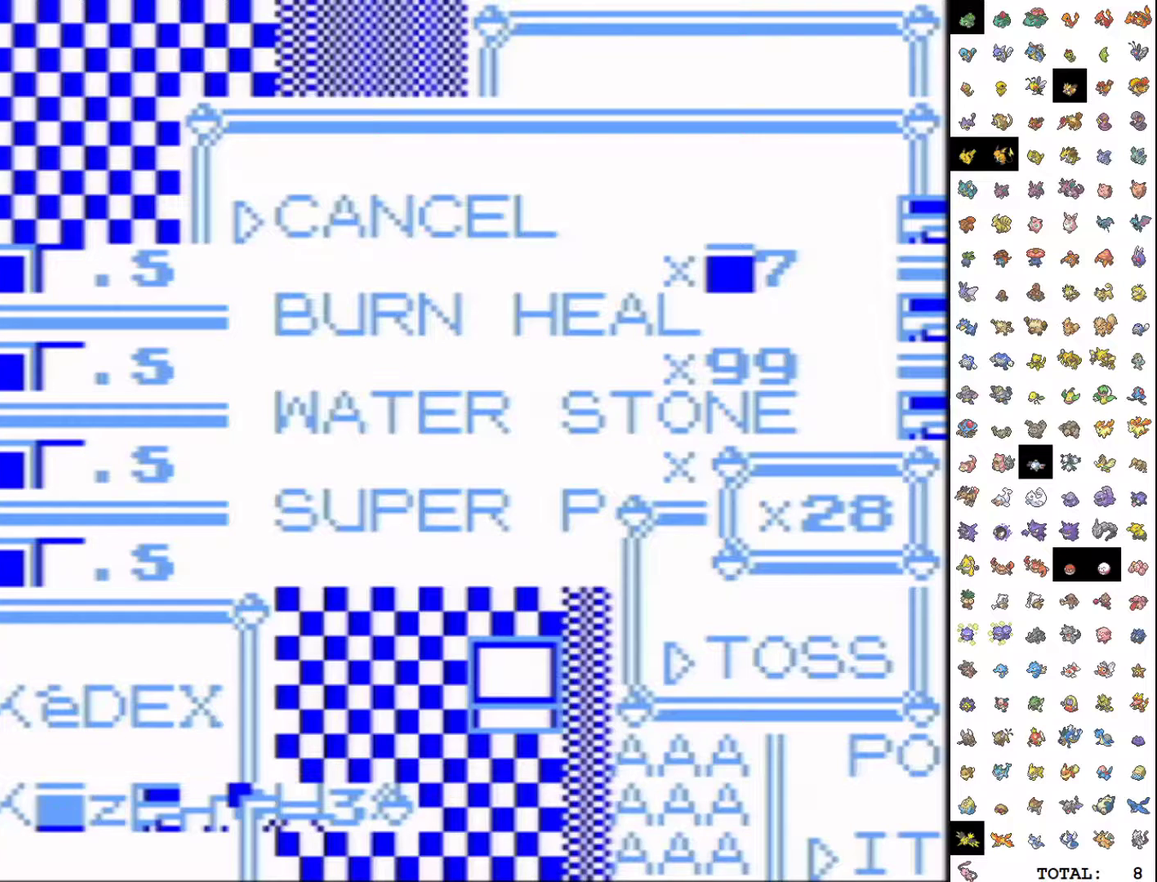
{"buttons": [], "events": [[33, "DPAD_UP", "up"], [83, "DPAD_UP", "down"], [133, "DPAD_UP", "up"], [200, "DPAD_UP", "down"], [267, "DPAD_UP", "up"], [317, "DPAD_UP", "down"], [400, "DPAD_UP", "up"]]}
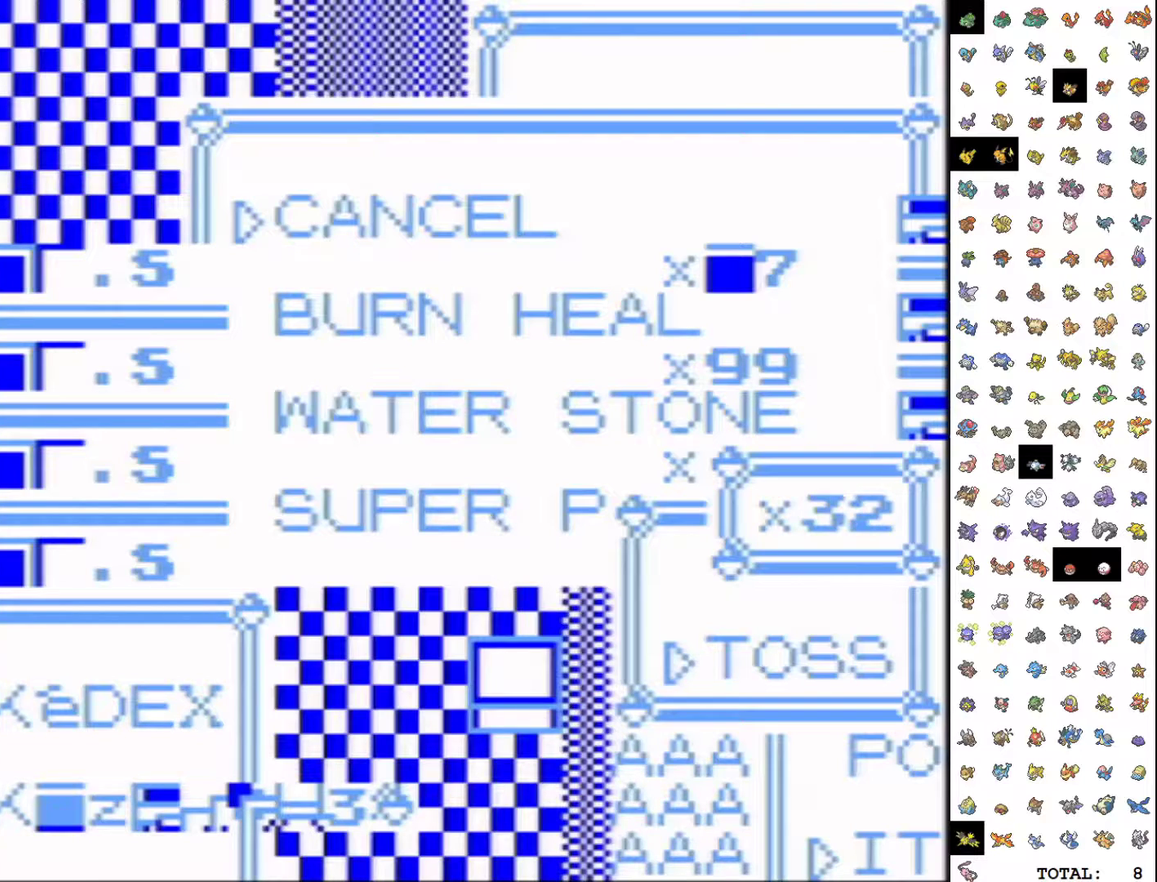
{"buttons": [], "events": [[67, "A", "down"], [167, "A", "up"], [217, "A", "down"], [283, "A", "up"], [350, "A", "down"], [417, "A", "up"]]}
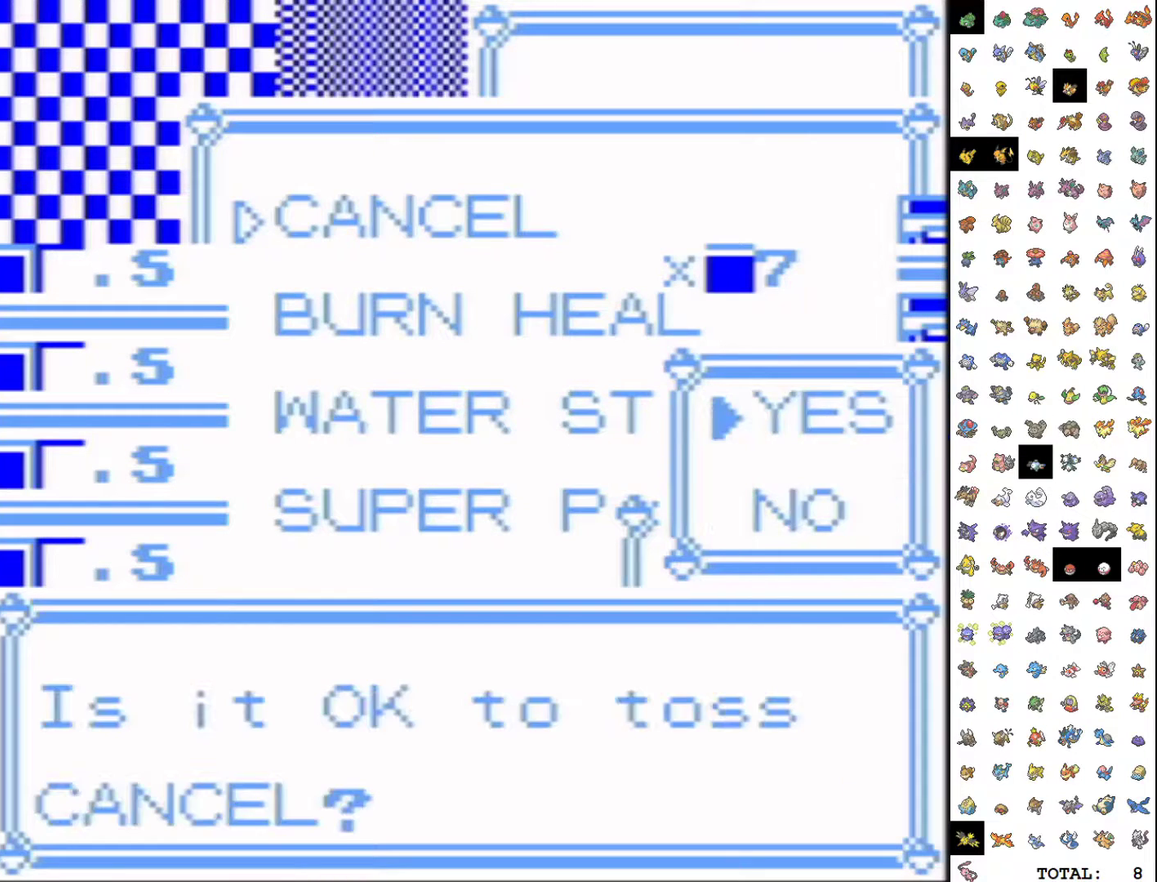
{"buttons": [], "events": [[217, "B", "down"], [333, "B", "up"]]}
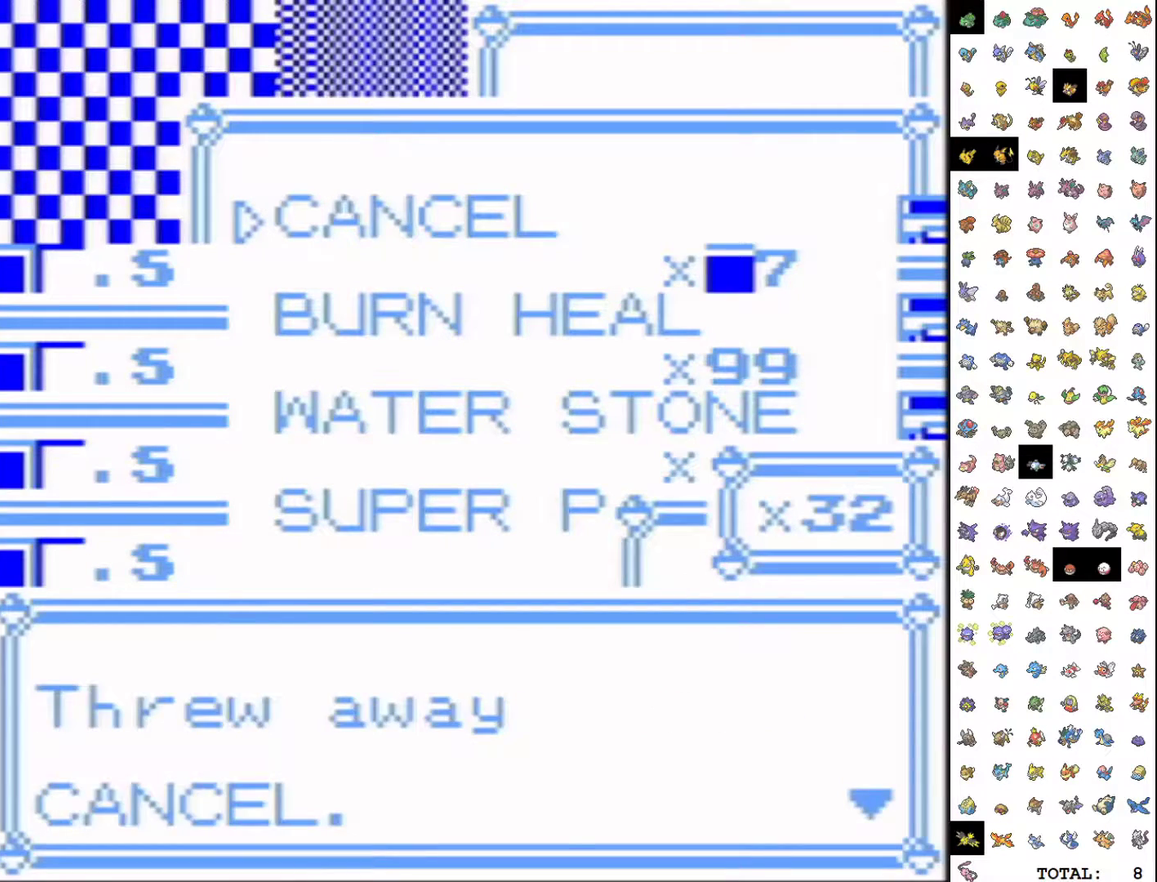
{"buttons": ["DPAD_UP"], "events": [[117, "DPAD_DOWN", "down"], [183, "A", "down"], [383, "A", "up"], [383, "DPAD_DOWN", "up"], [467, "DPAD_UP", "down"]]}
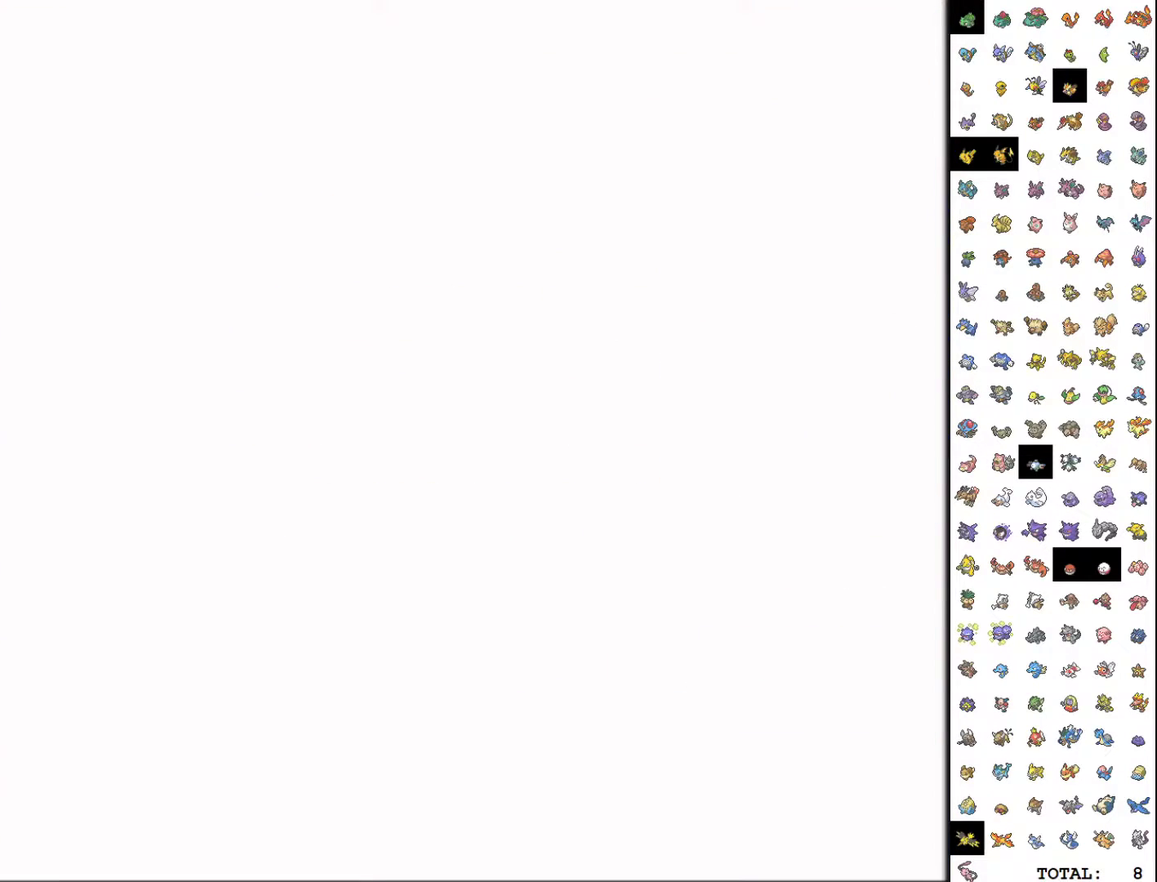
{"buttons": [], "events": [[283, "A", "down"], [317, "DPAD_UP", "up"], [400, "A", "up"]]}